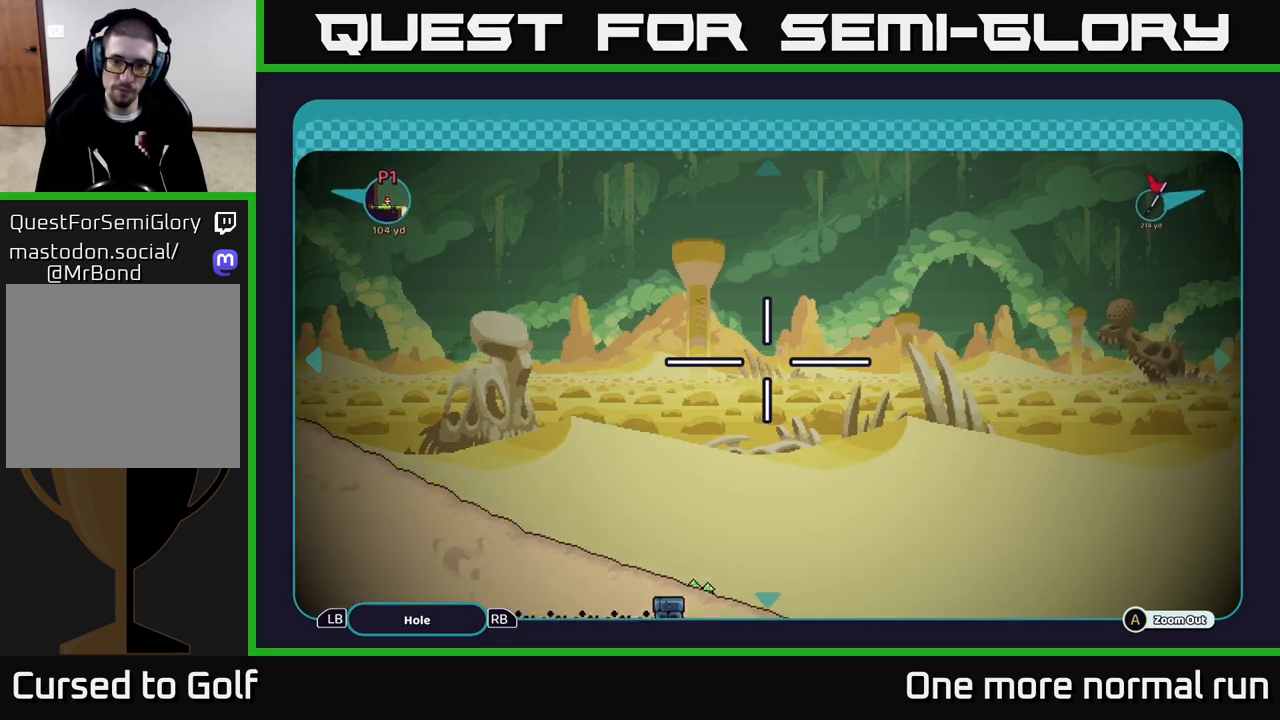
Gameplay with a controller (Xbox layout); each line is a JSON object with the inputs held at the frame after it (dt_ms = milliseconds from this image to that frame). "button_events" lists button changes between this image and that frame as [ms after this image, input, new state], when the widget could be followed in between (sticks are given only as held states).
{"dt_ms": 500, "buttons": [], "left_stick": "down-right", "right_stick": "center", "button_events": []}
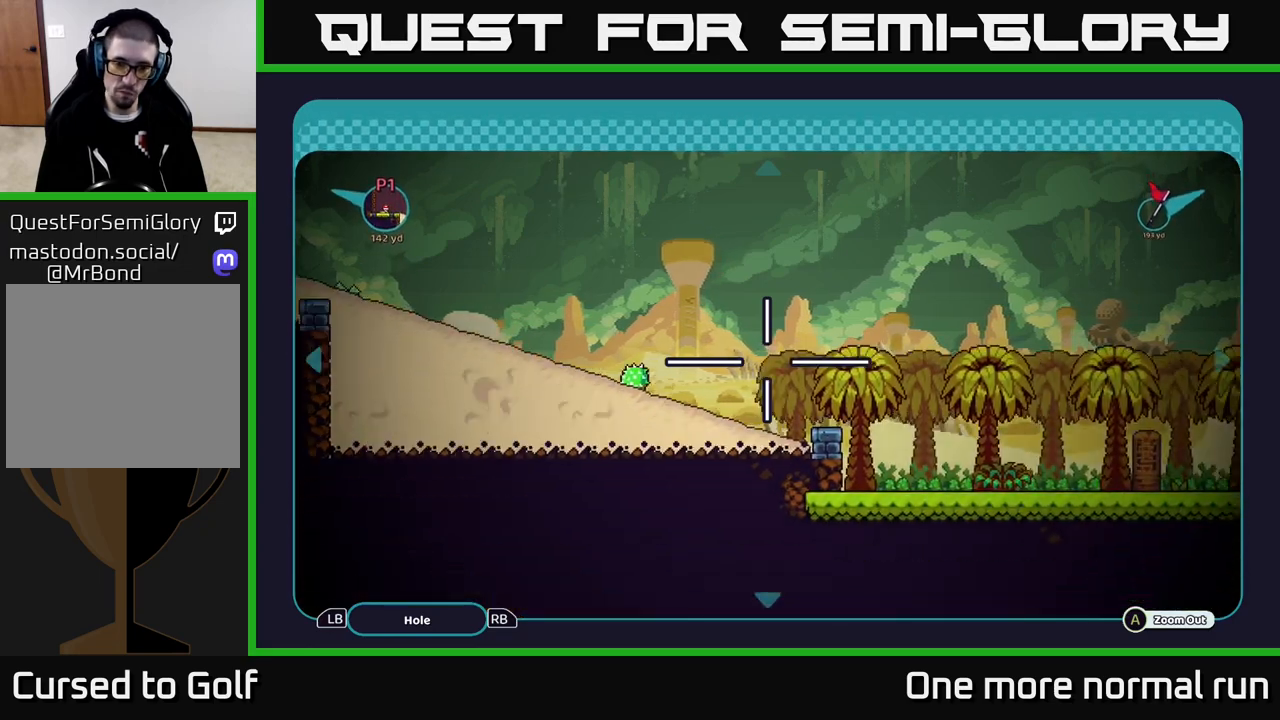
{"dt_ms": 500, "buttons": [], "left_stick": "up-right", "right_stick": "center", "button_events": []}
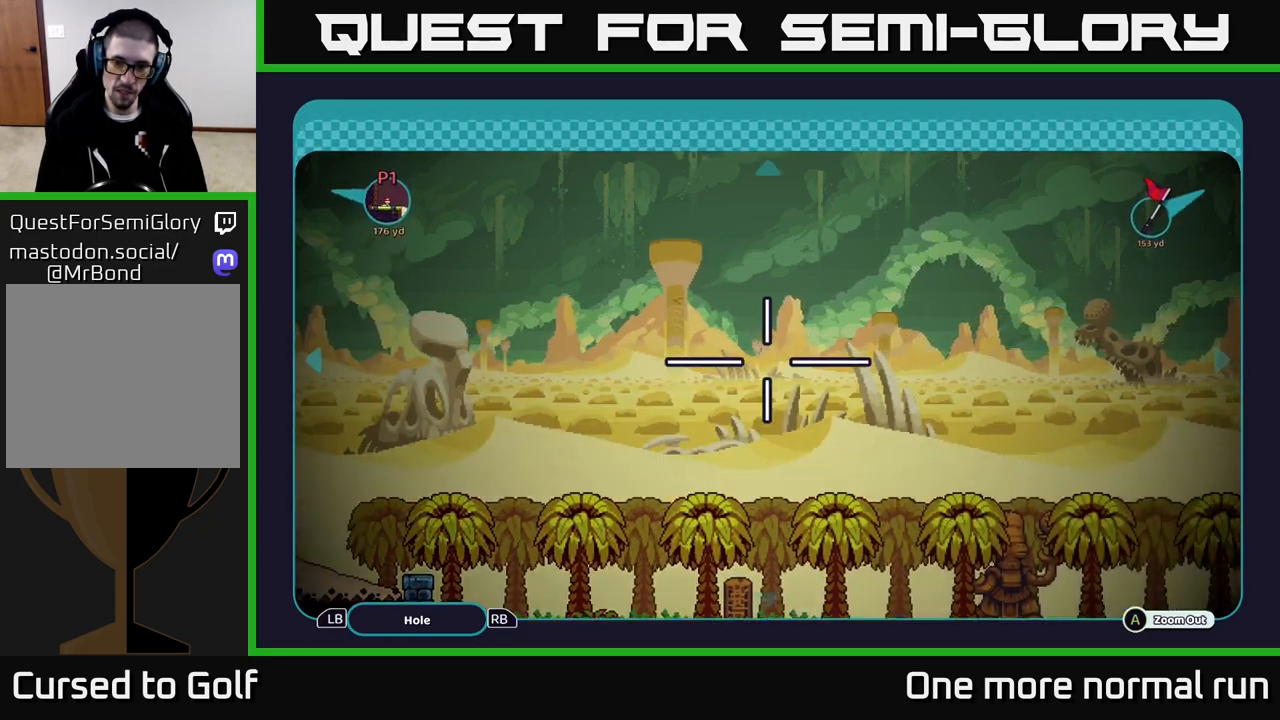
{"dt_ms": 1000, "buttons": [], "left_stick": "right", "right_stick": "up-right", "button_events": [[517, "B", "down"], [683, "B", "up"]]}
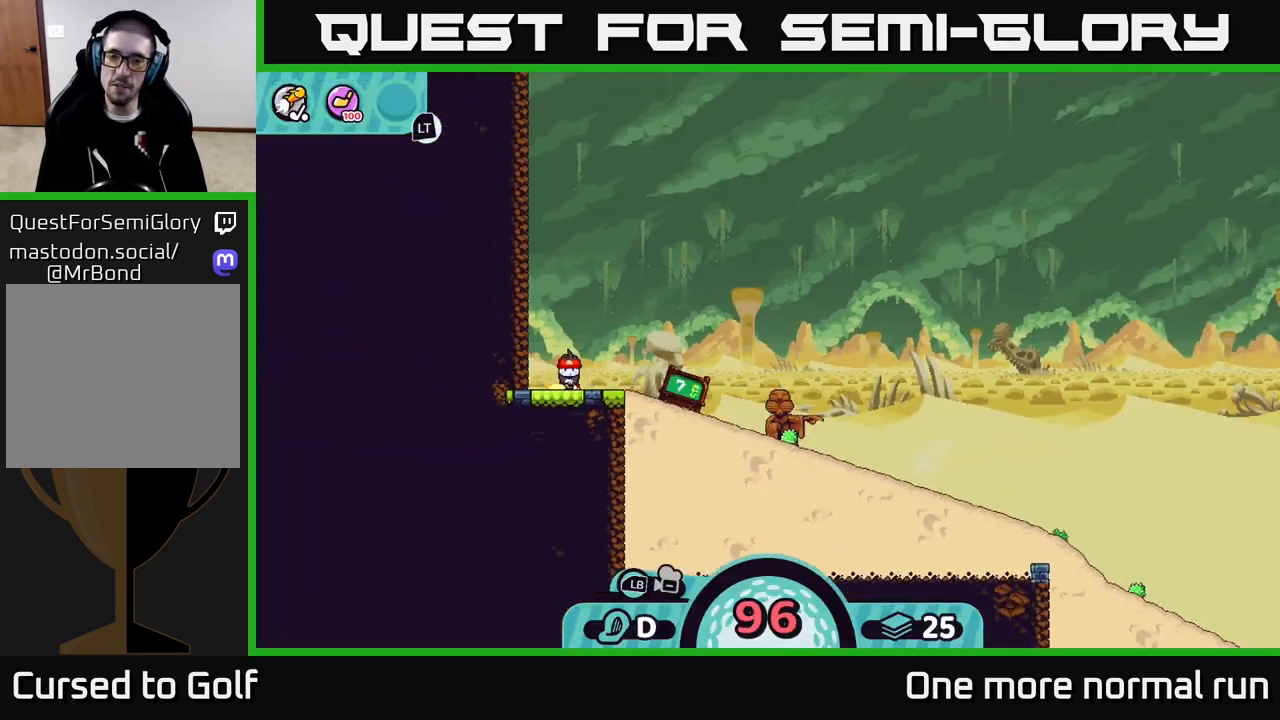
{"dt_ms": 500, "buttons": [], "left_stick": "center", "right_stick": "right", "button_events": []}
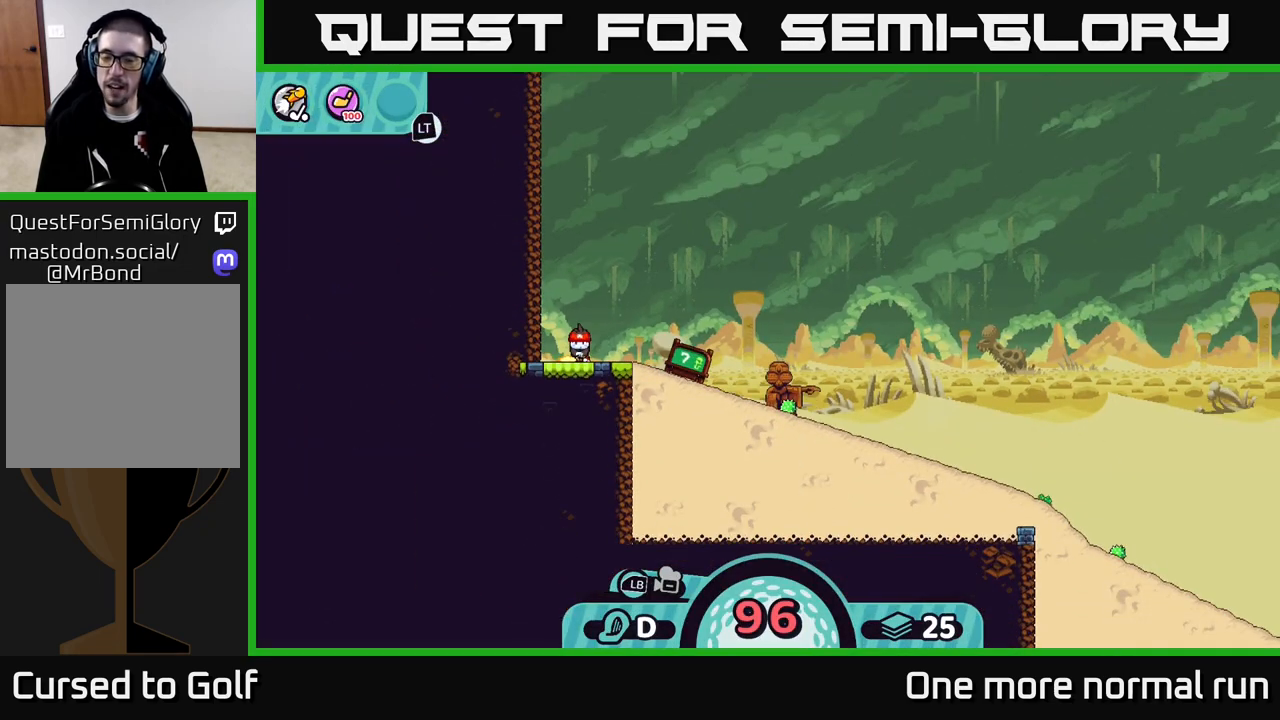
{"dt_ms": 500, "buttons": [], "left_stick": "center", "right_stick": "center", "button_events": []}
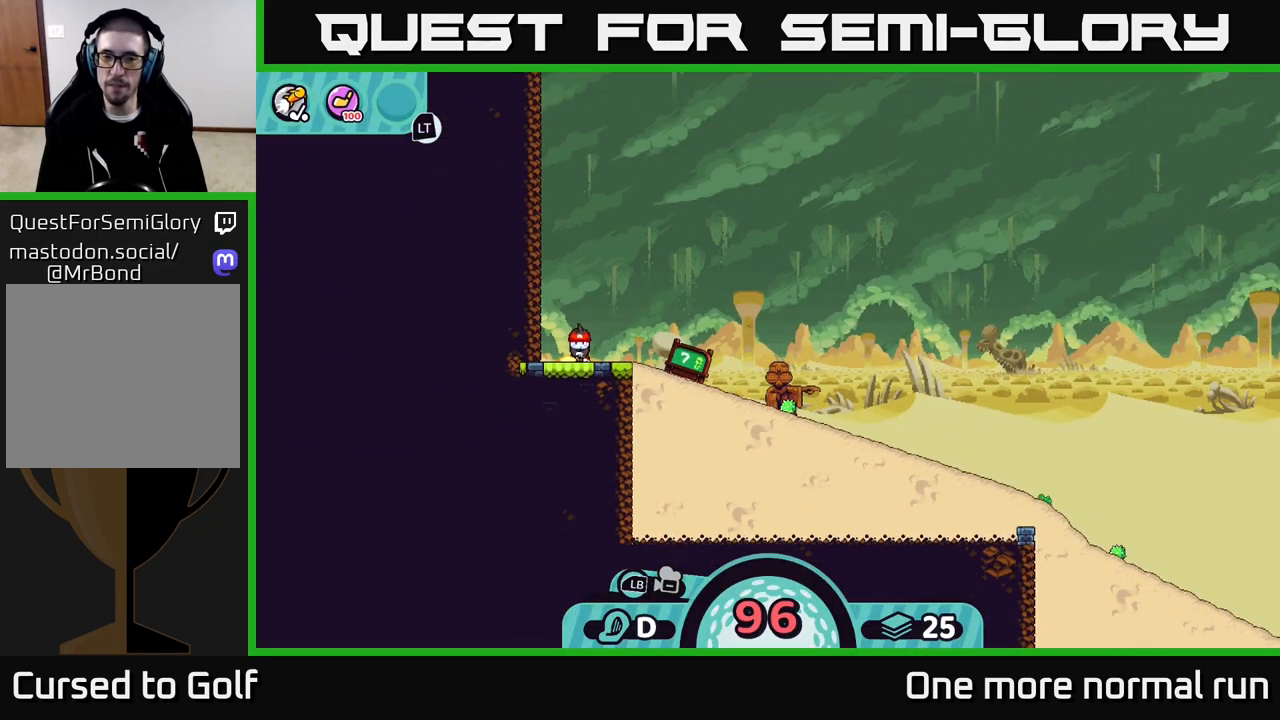
{"dt_ms": 500, "buttons": [], "left_stick": "center", "right_stick": "center", "button_events": [[133, "A", "down"], [233, "A", "up"]]}
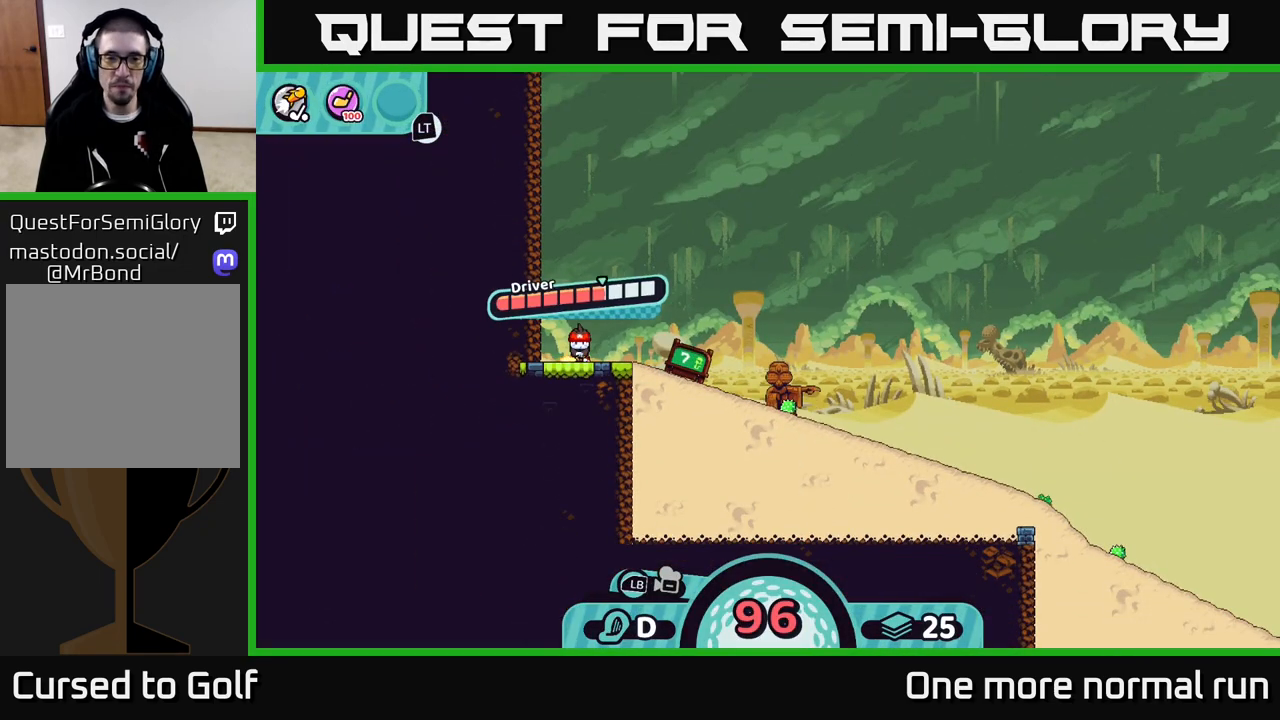
{"dt_ms": 500, "buttons": ["A"], "left_stick": "center", "right_stick": "center", "button_events": [[333, "A", "down"]]}
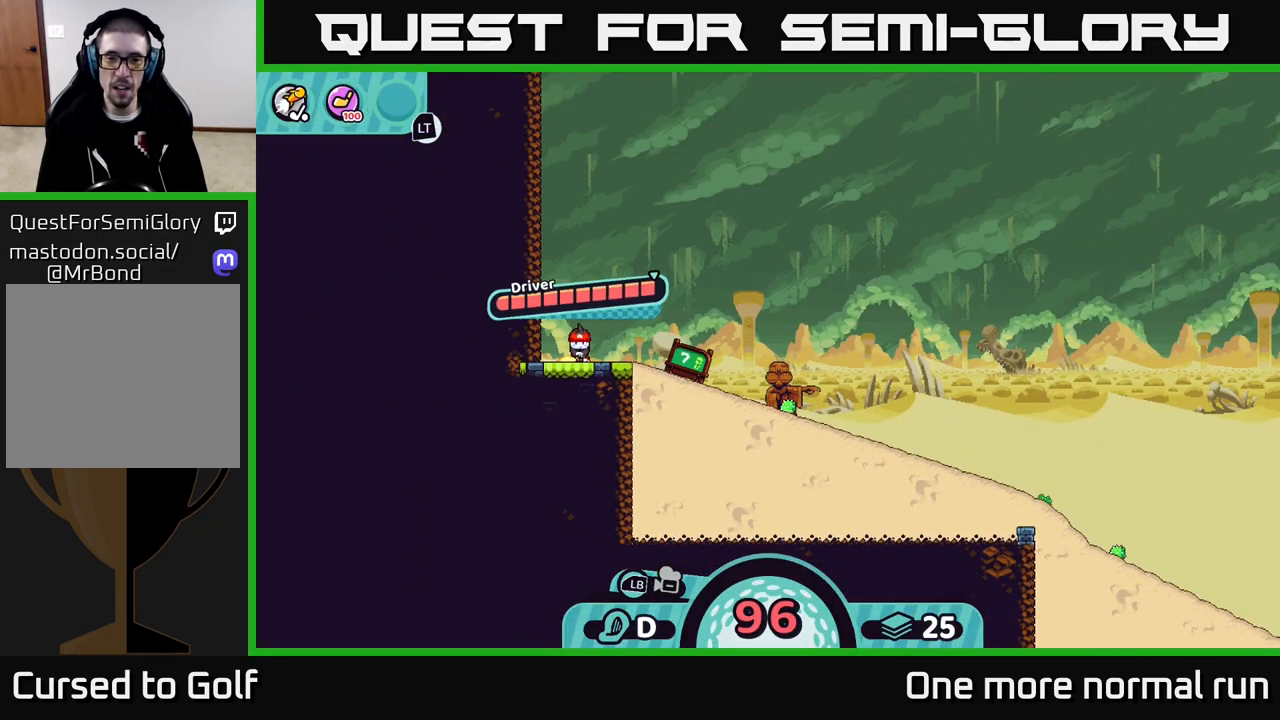
{"dt_ms": 500, "buttons": [], "left_stick": "center", "right_stick": "center", "button_events": [[100, "A", "up"]]}
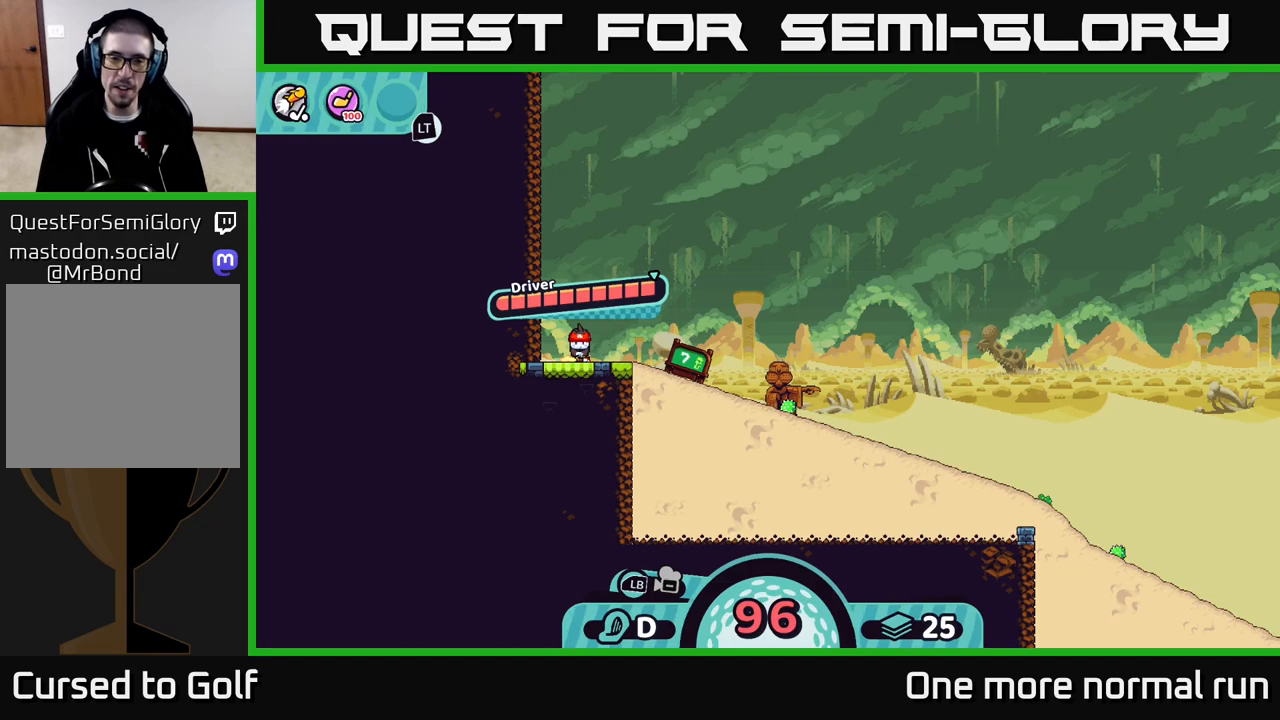
{"dt_ms": 500, "buttons": [], "left_stick": "center", "right_stick": "center", "button_events": []}
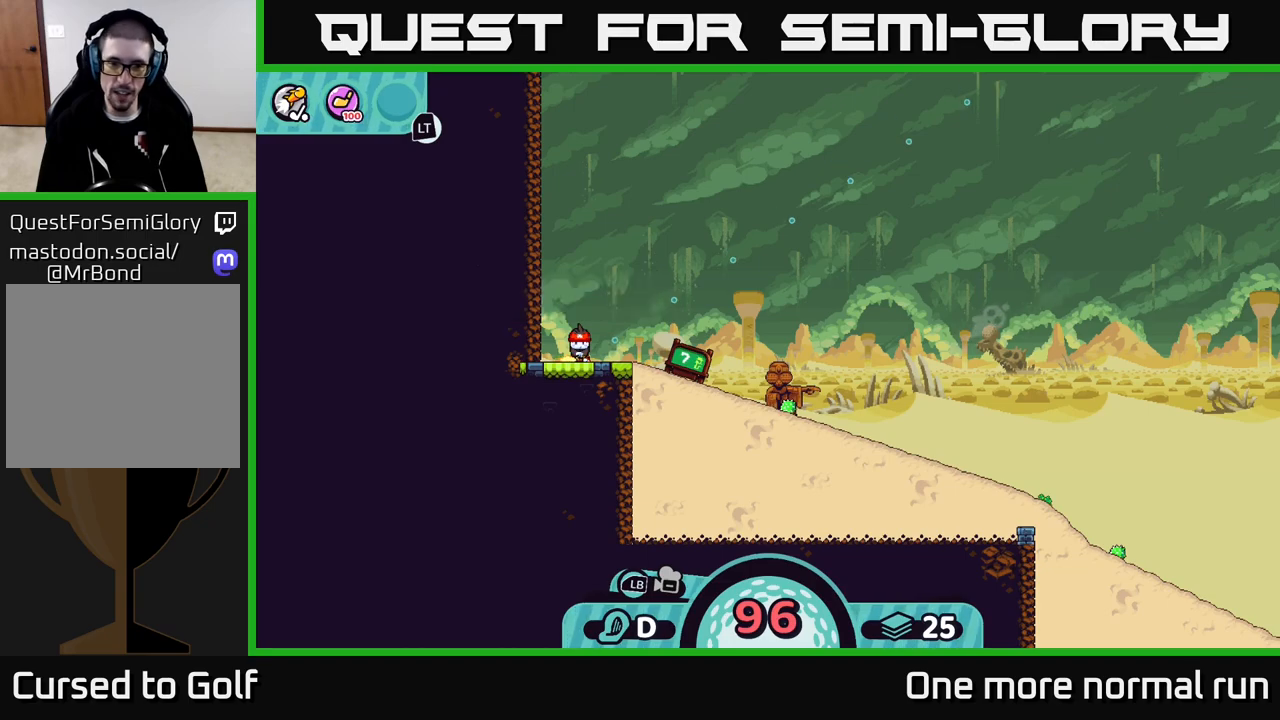
{"dt_ms": 500, "buttons": [], "left_stick": "center", "right_stick": "center", "button_events": []}
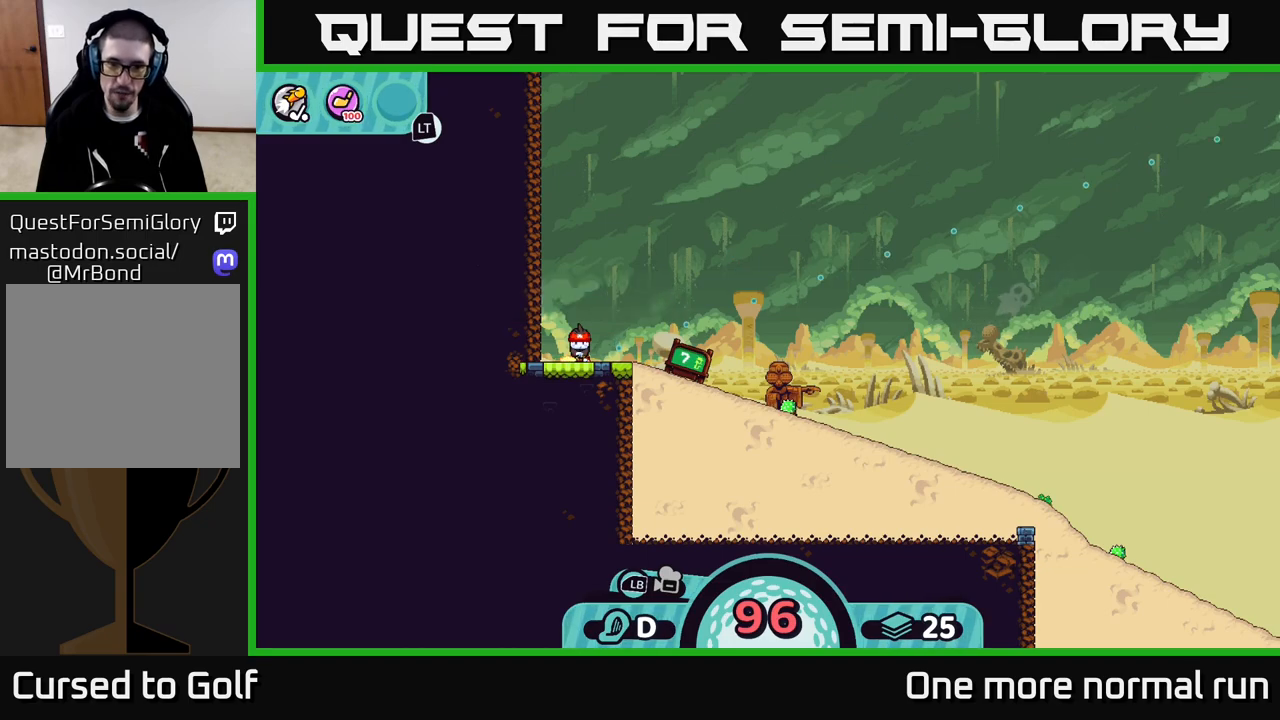
{"dt_ms": 500, "buttons": ["A"], "left_stick": "right", "right_stick": "center", "button_events": [[350, "A", "down"]]}
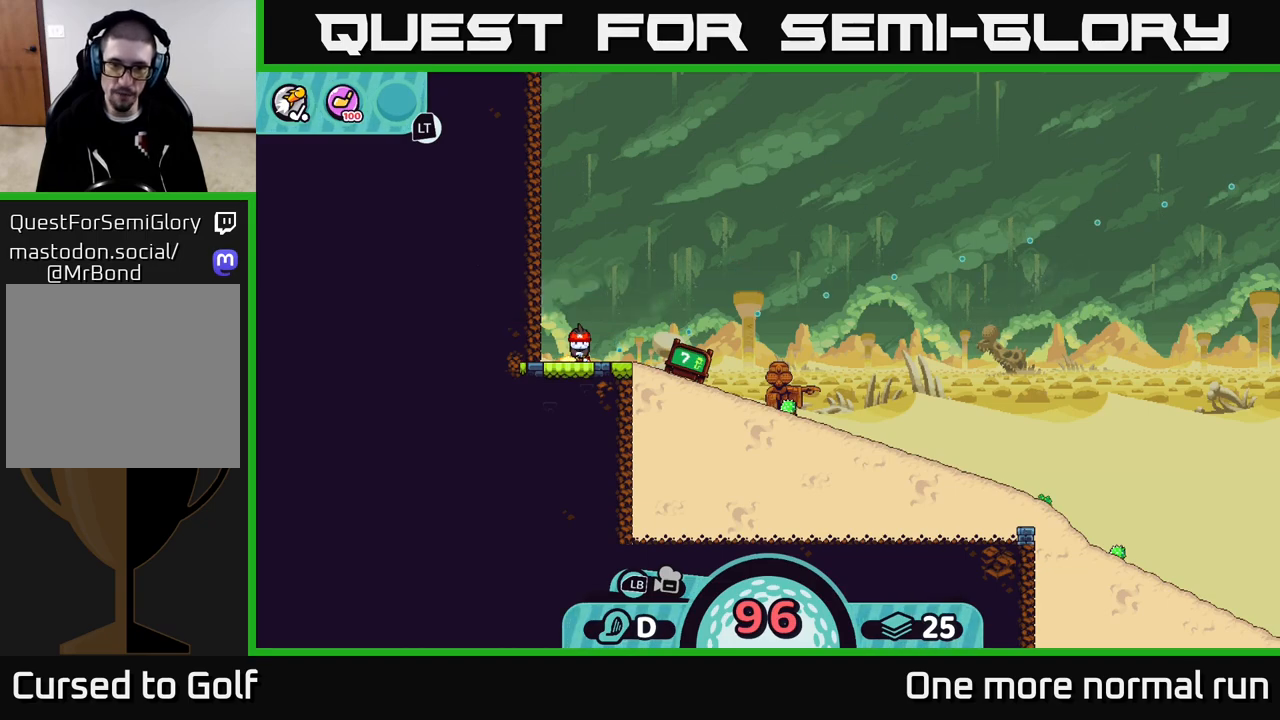
{"dt_ms": 500, "buttons": [], "left_stick": "right", "right_stick": "center", "button_events": [[50, "A", "up"]]}
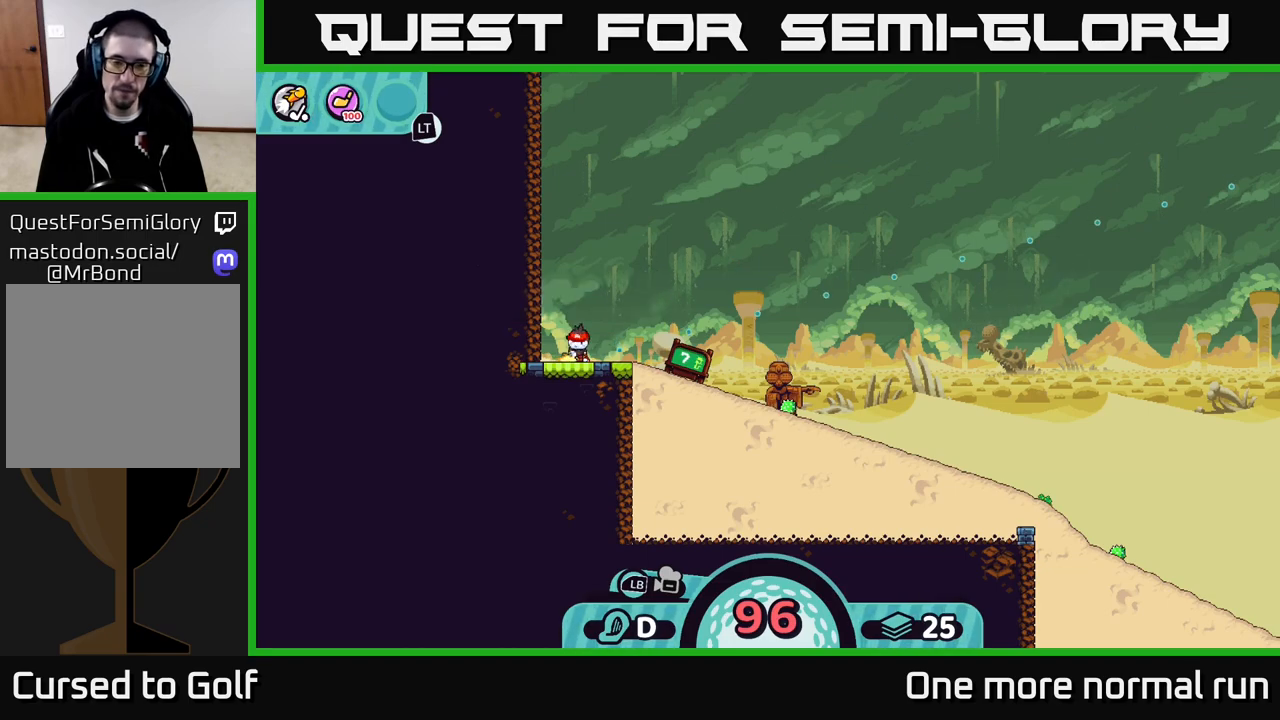
{"dt_ms": 500, "buttons": [], "left_stick": "right", "right_stick": "center", "button_events": []}
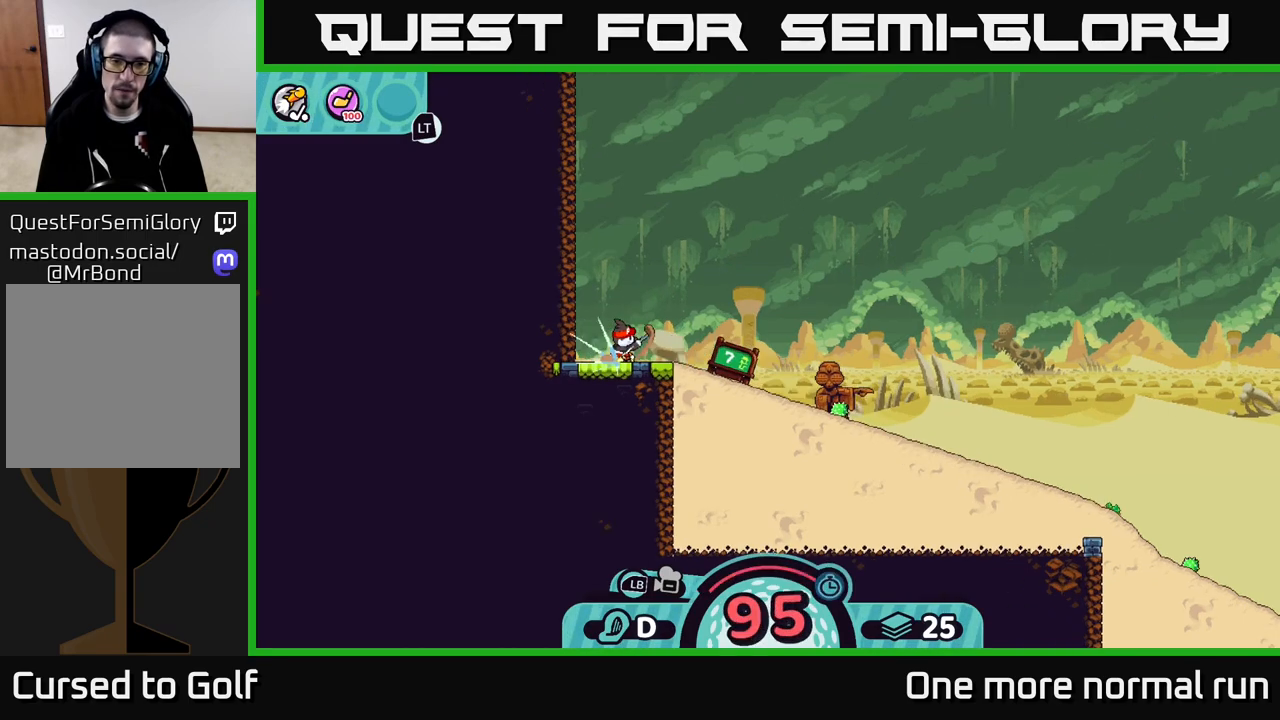
{"dt_ms": 500, "buttons": [], "left_stick": "right", "right_stick": "center", "button_events": []}
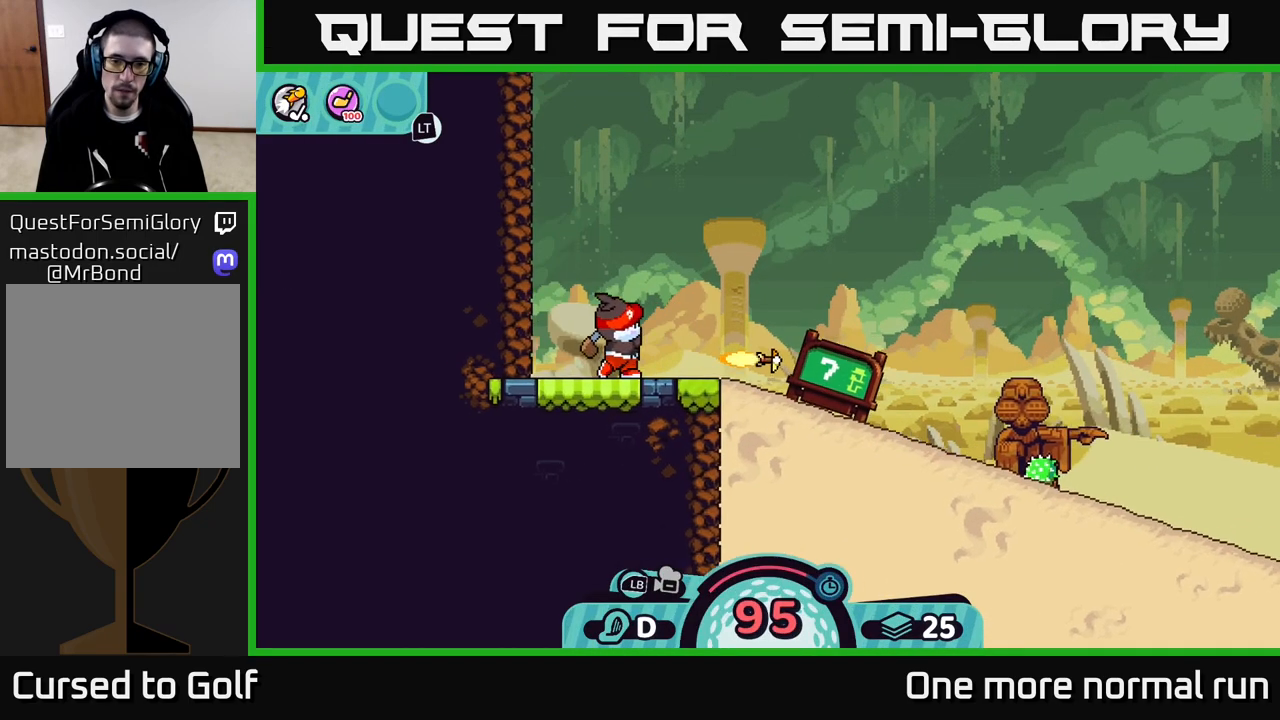
{"dt_ms": 500, "buttons": [], "left_stick": "right", "right_stick": "center", "button_events": []}
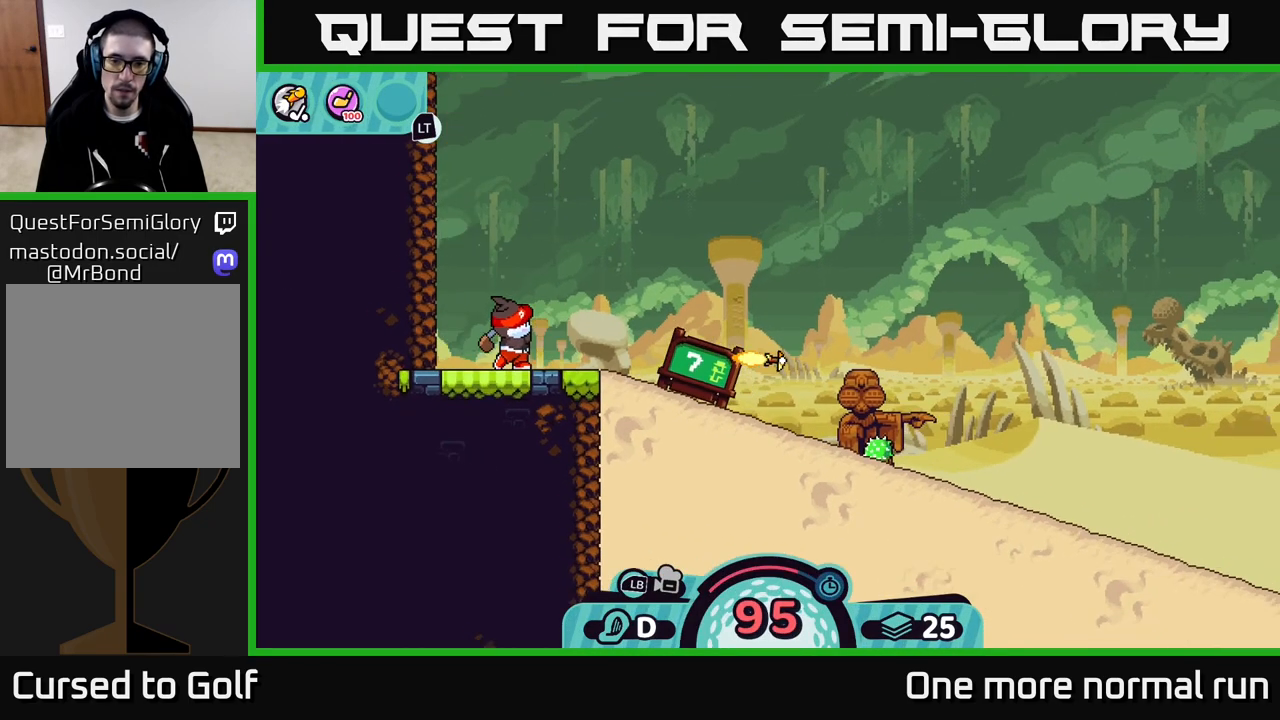
{"dt_ms": 500, "buttons": [], "left_stick": "right", "right_stick": "center", "button_events": []}
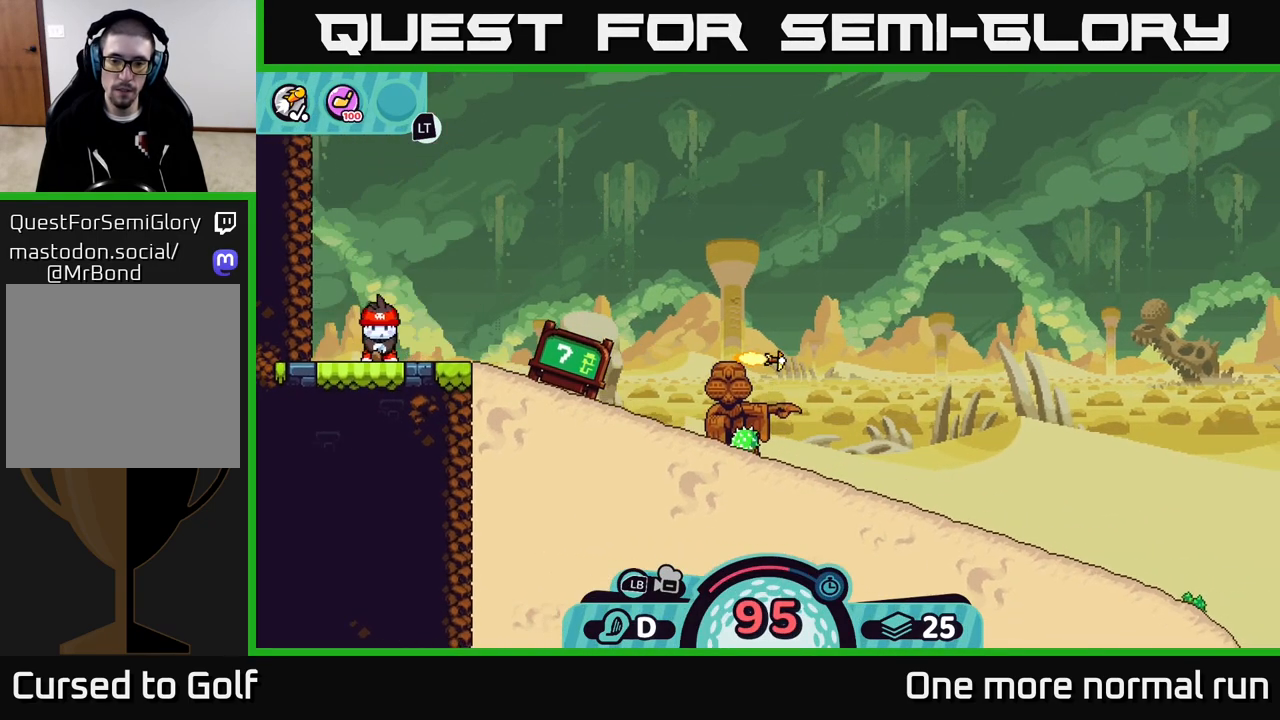
{"dt_ms": 500, "buttons": [], "left_stick": "right", "right_stick": "center", "button_events": []}
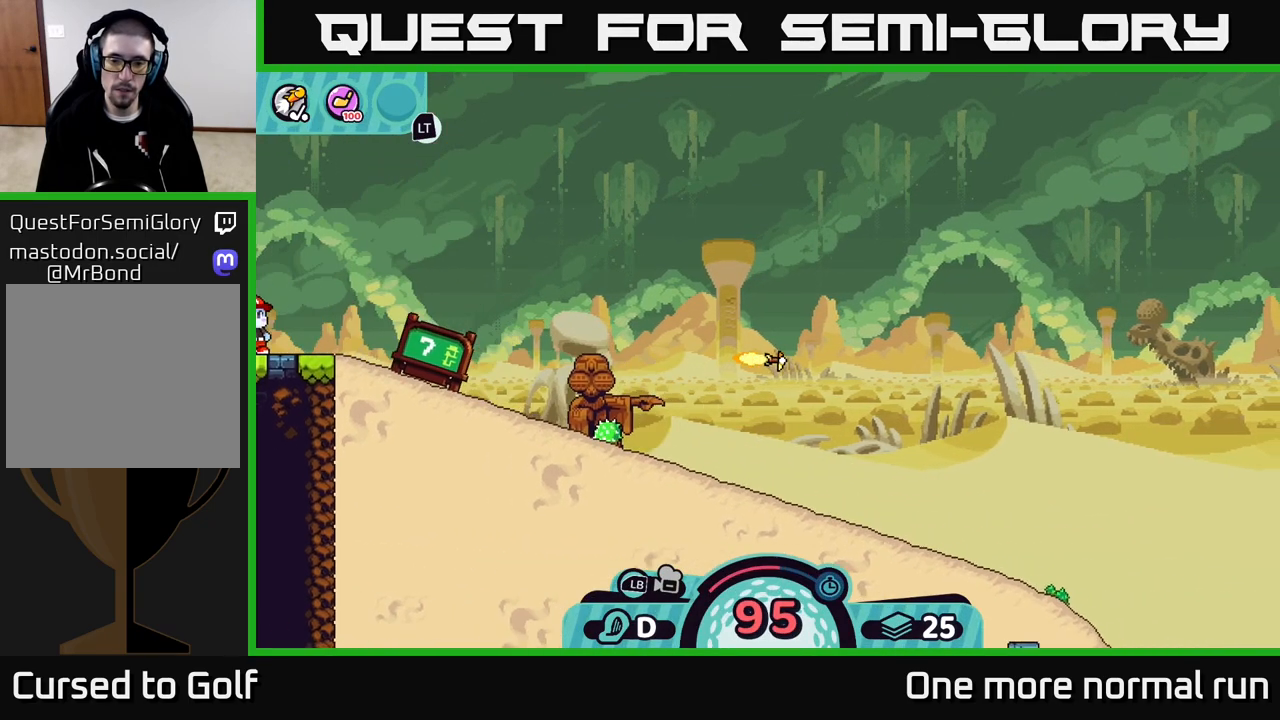
{"dt_ms": 500, "buttons": [], "left_stick": "right", "right_stick": "center", "button_events": []}
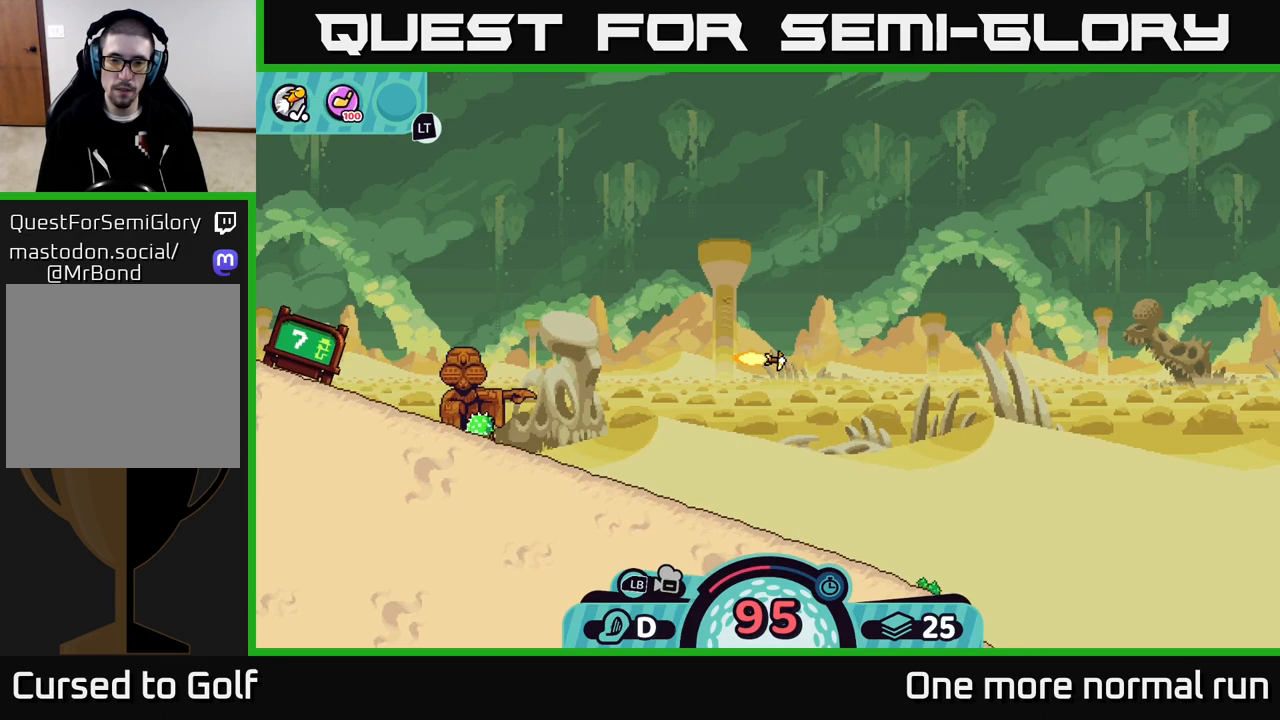
{"dt_ms": 500, "buttons": [], "left_stick": "right", "right_stick": "center", "button_events": []}
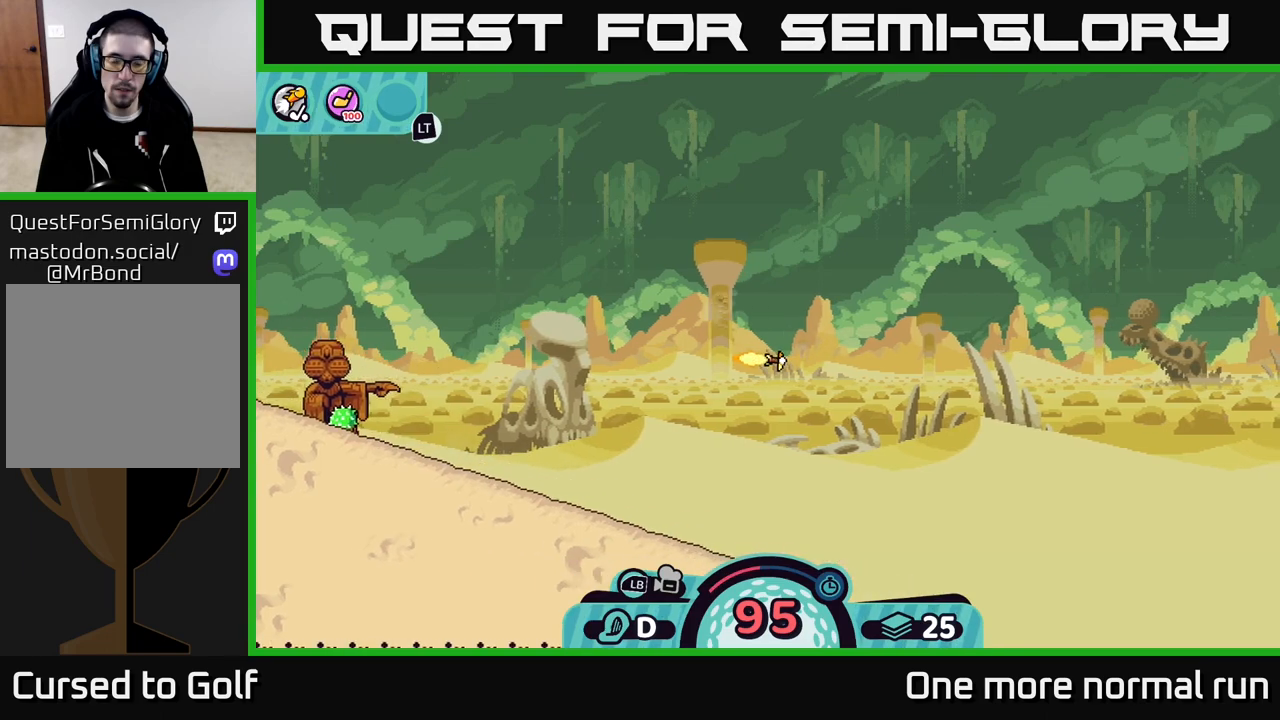
{"dt_ms": 500, "buttons": [], "left_stick": "right", "right_stick": "center", "button_events": []}
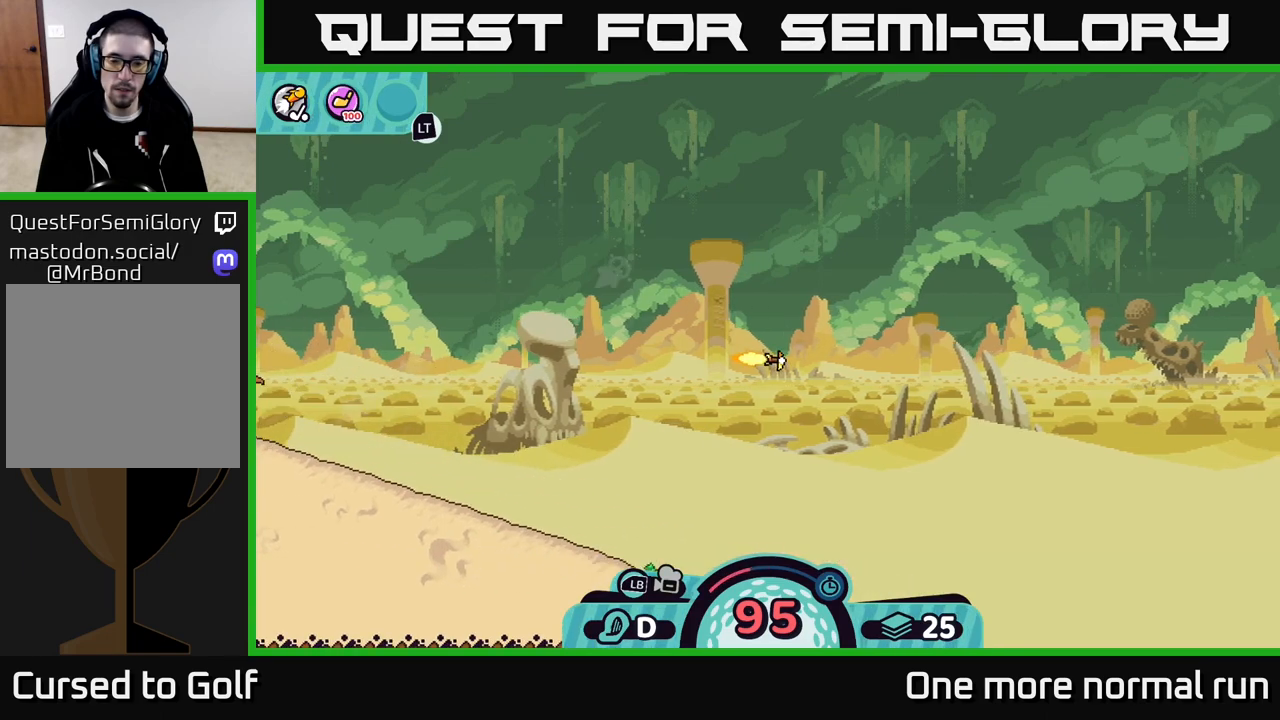
{"dt_ms": 500, "buttons": [], "left_stick": "right", "right_stick": "center", "button_events": []}
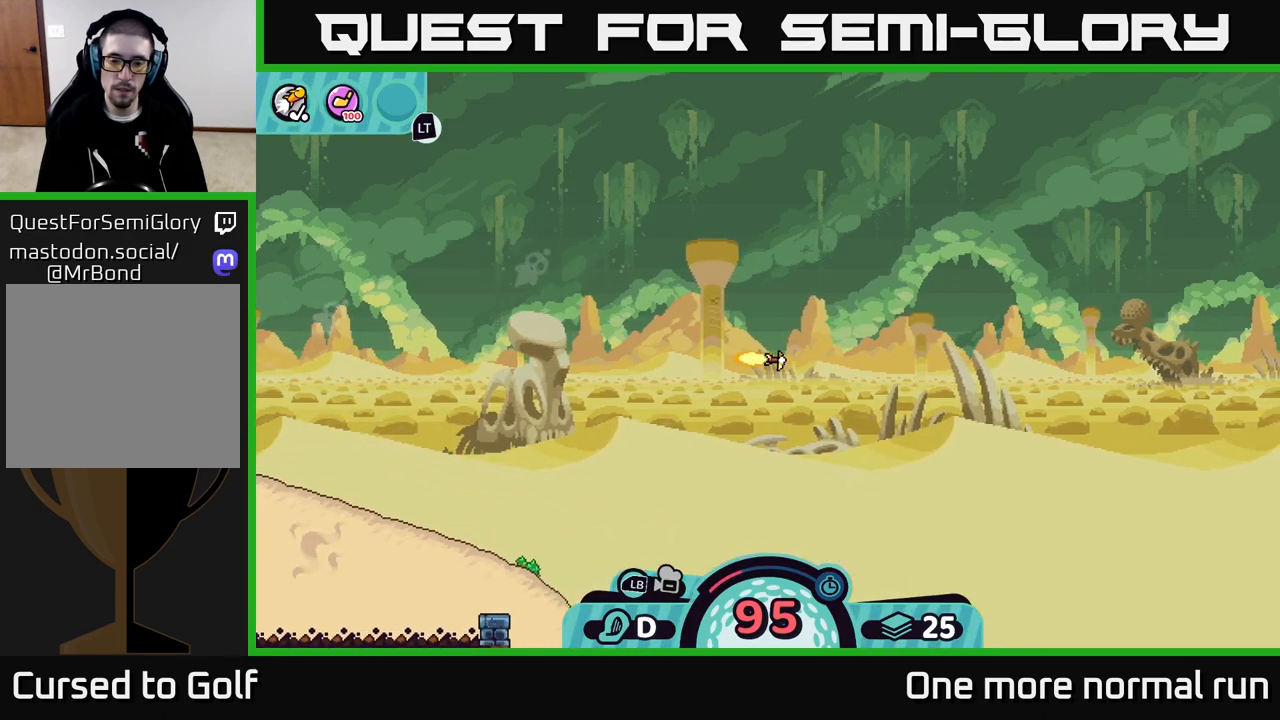
{"dt_ms": 500, "buttons": [], "left_stick": "right", "right_stick": "center", "button_events": []}
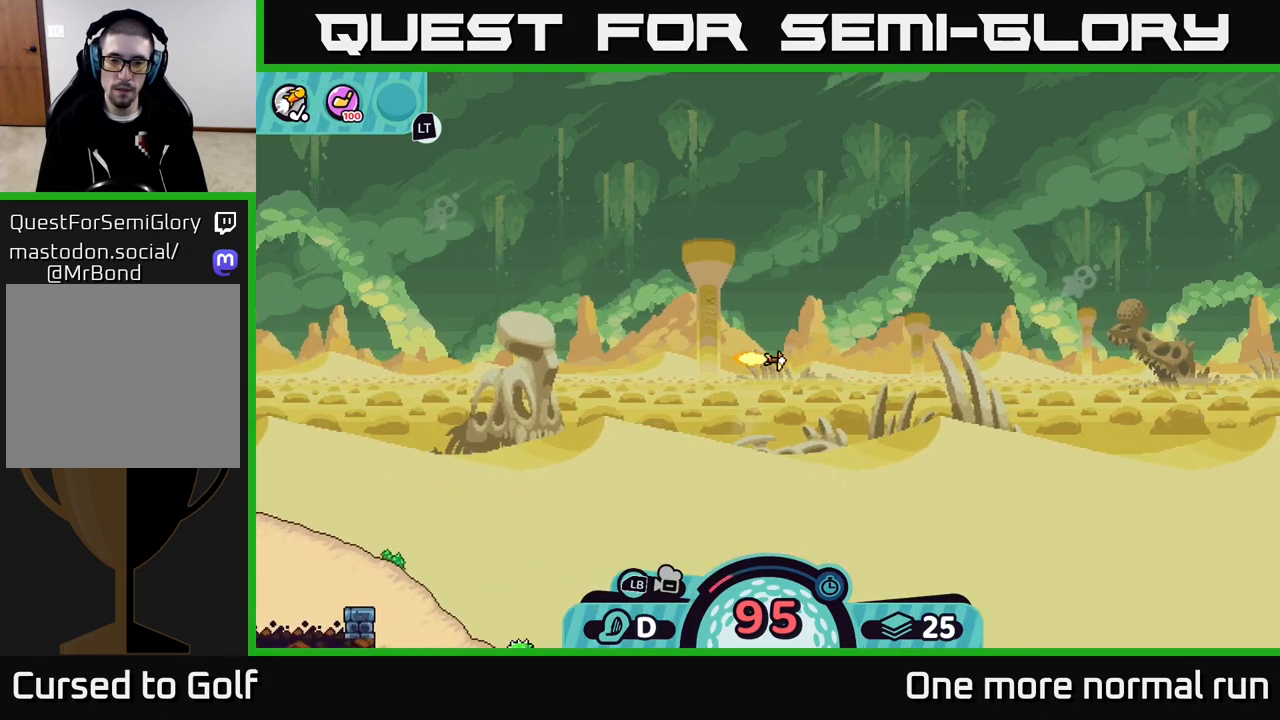
{"dt_ms": 500, "buttons": [], "left_stick": "right", "right_stick": "center", "button_events": []}
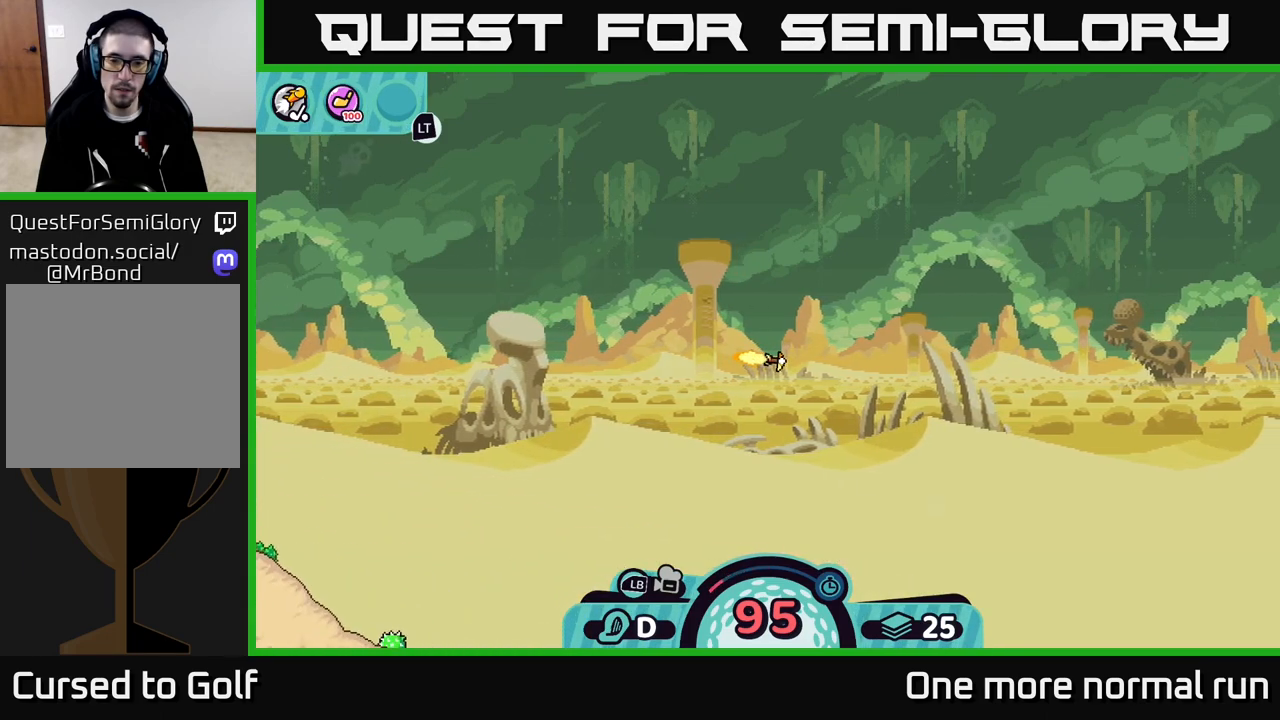
{"dt_ms": 500, "buttons": [], "left_stick": "right", "right_stick": "center", "button_events": []}
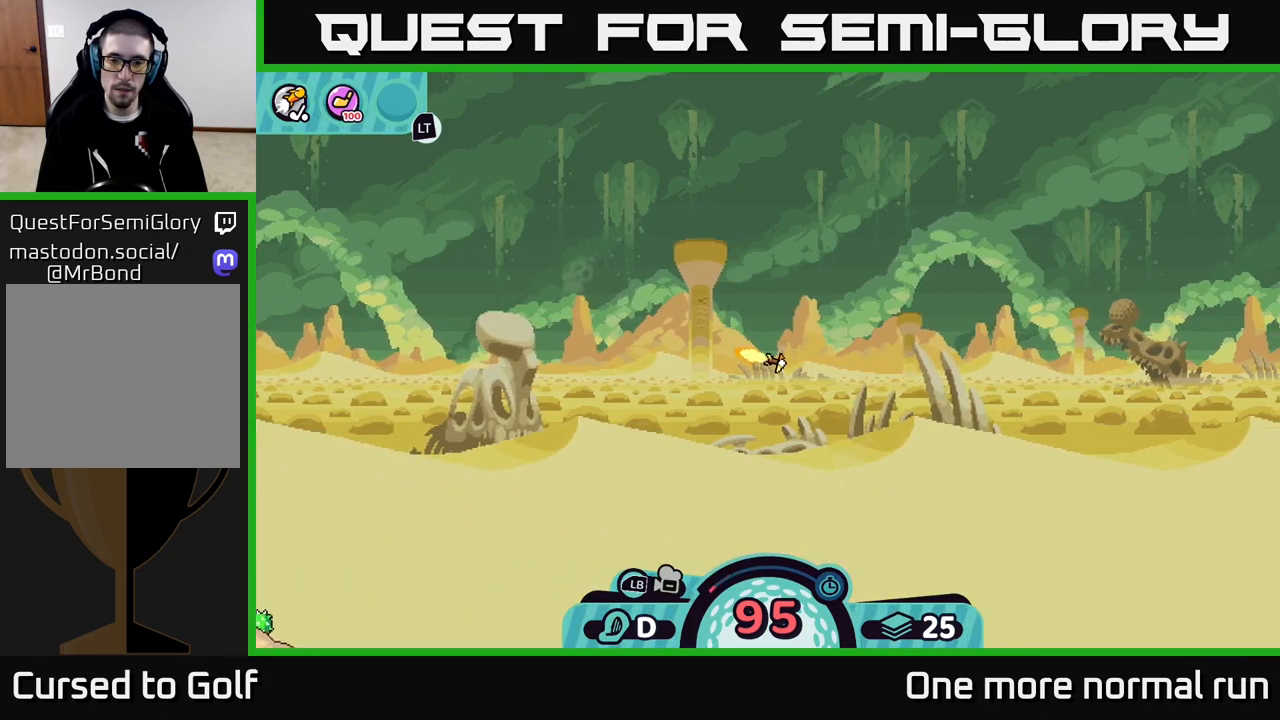
{"dt_ms": 500, "buttons": [], "left_stick": "right", "right_stick": "center", "button_events": []}
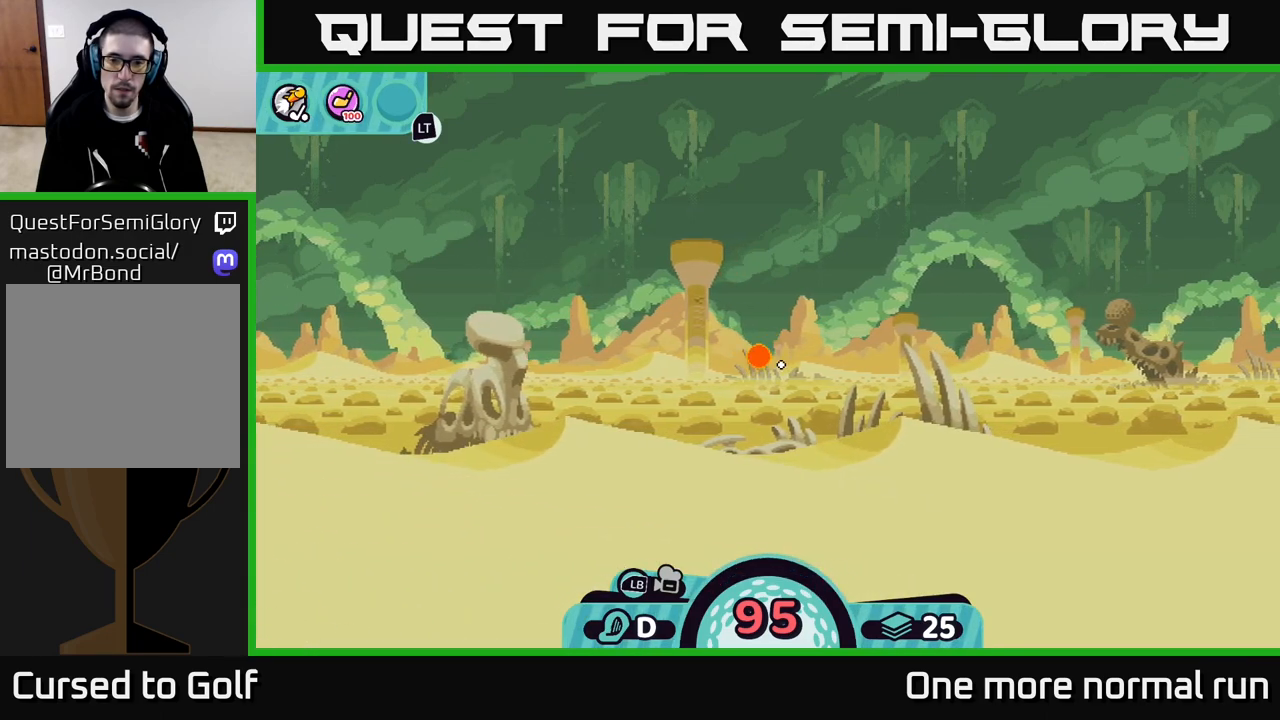
{"dt_ms": 500, "buttons": [], "left_stick": "right", "right_stick": "center", "button_events": []}
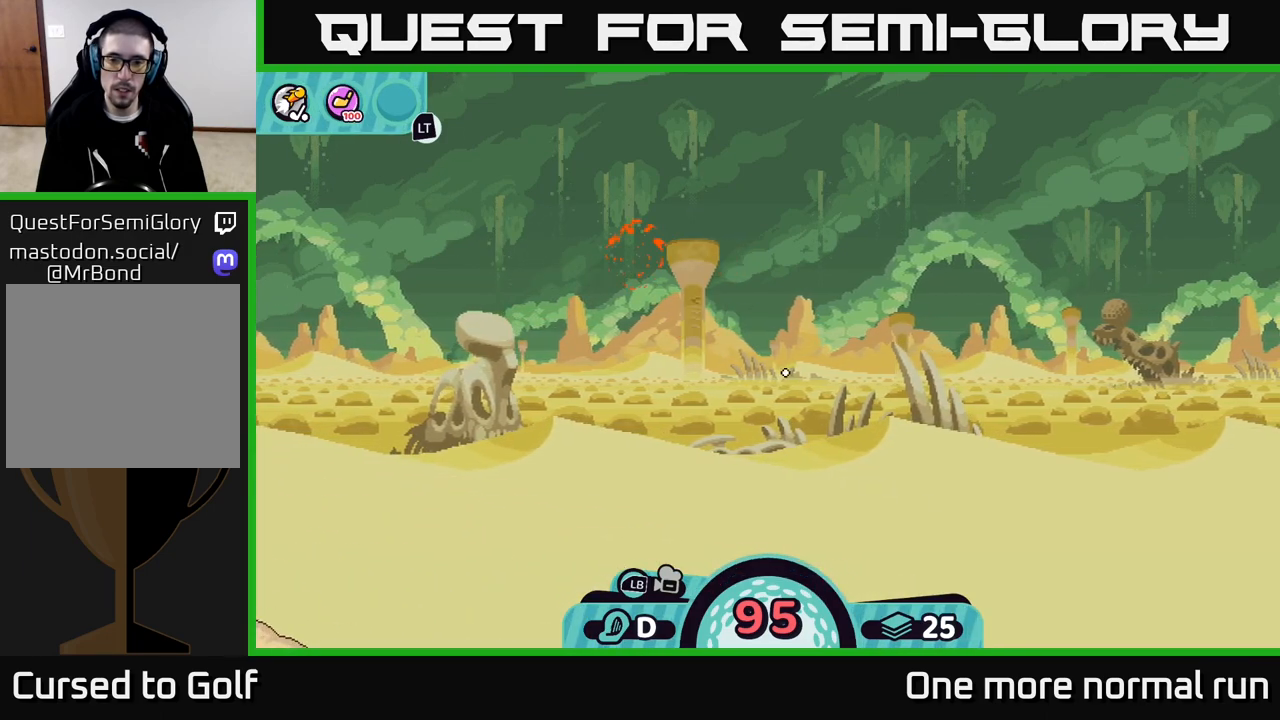
{"dt_ms": 500, "buttons": [], "left_stick": "right", "right_stick": "center", "button_events": []}
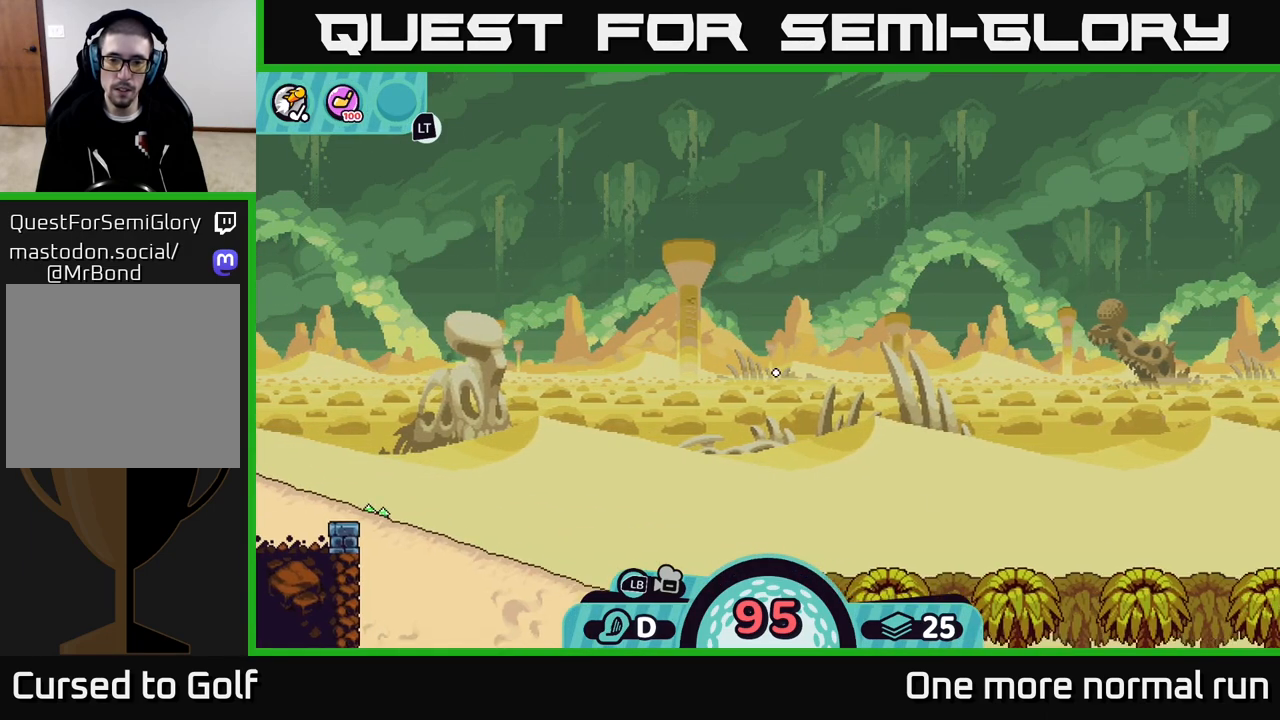
{"dt_ms": 500, "buttons": [], "left_stick": "right", "right_stick": "center", "button_events": [[250, "A", "down"], [450, "A", "up"]]}
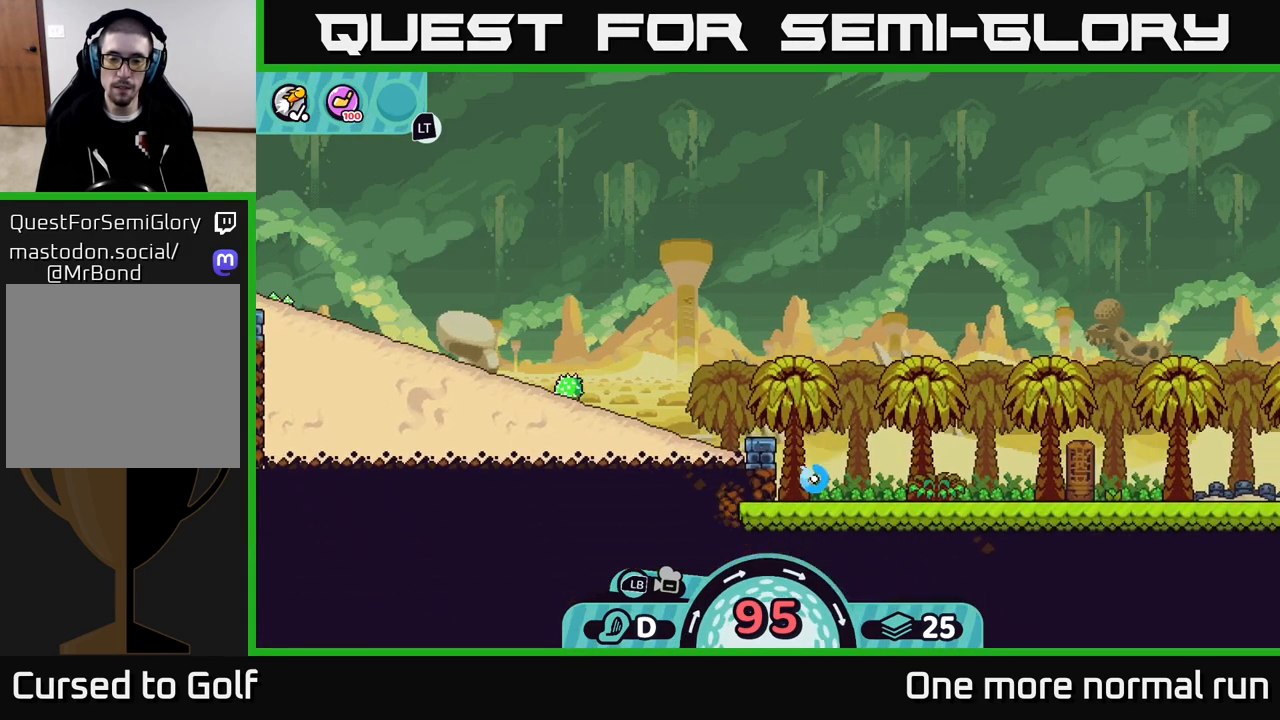
{"dt_ms": 500, "buttons": ["A"], "left_stick": "right", "right_stick": "center", "button_events": [[33, "A", "down"], [133, "A", "up"], [200, "A", "down"], [317, "A", "up"], [383, "A", "down"]]}